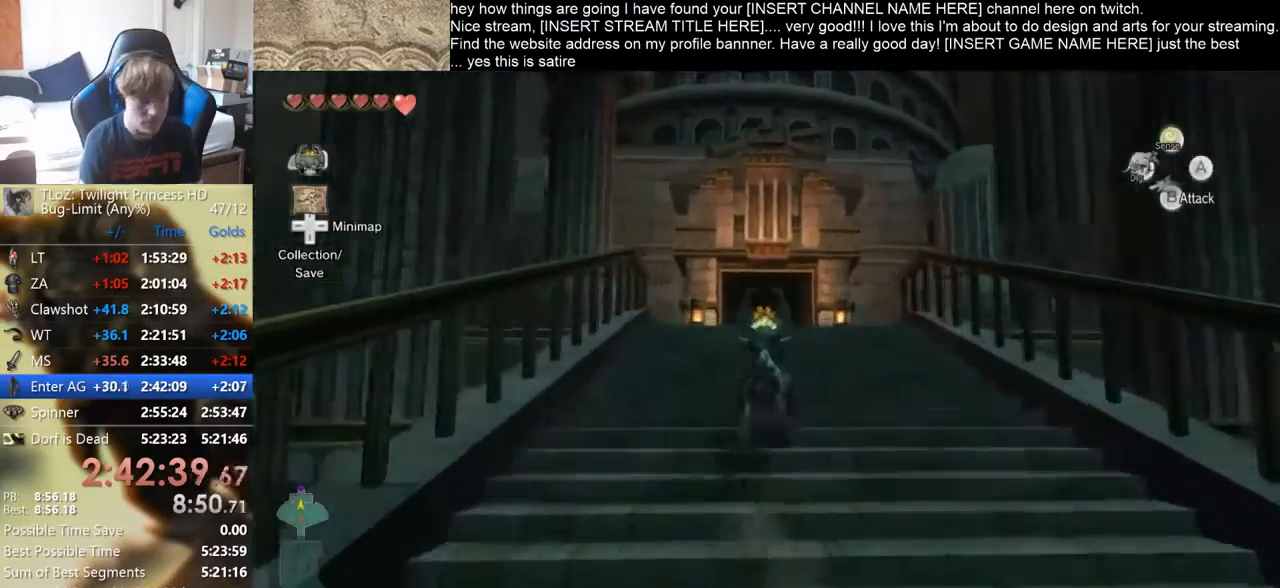
Gameplay with a controller (Xbox layout); each line is a JSON object with the inputs held at the frame after it. "button_events" lists button changes between this image and that frame as [ms after this image, input, new state], when the widget could be followed in between (sticks are given only as held states). Not read: A B L3 R3.
{"buttons": [], "left_stick": "up", "right_stick": "center", "button_events": []}
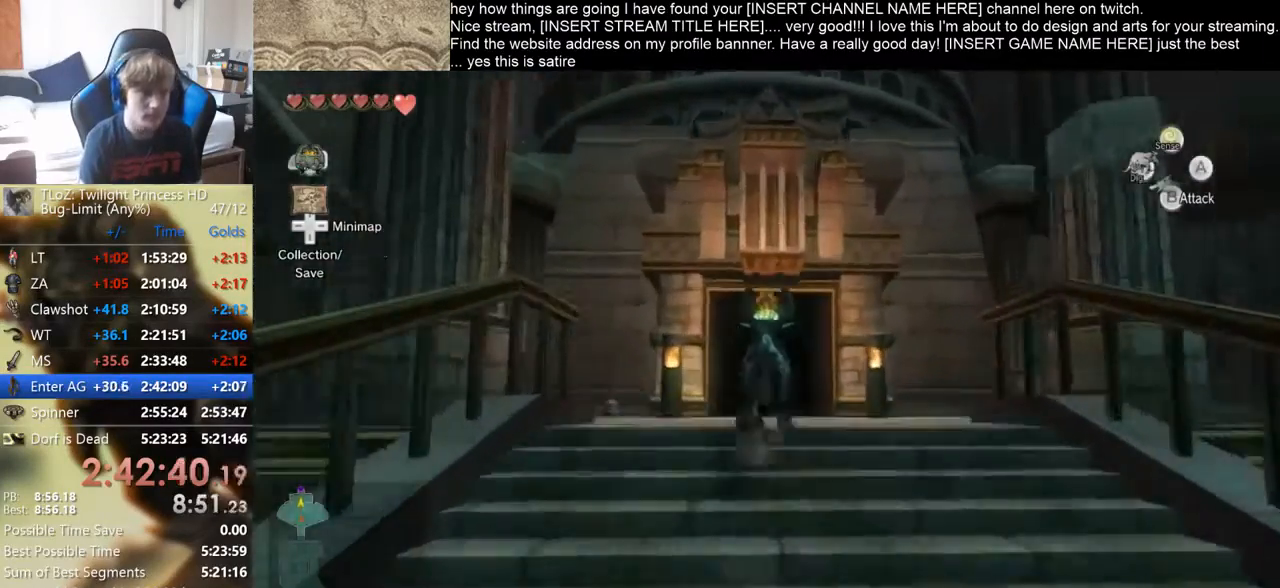
{"buttons": [], "left_stick": "up", "right_stick": "center", "button_events": []}
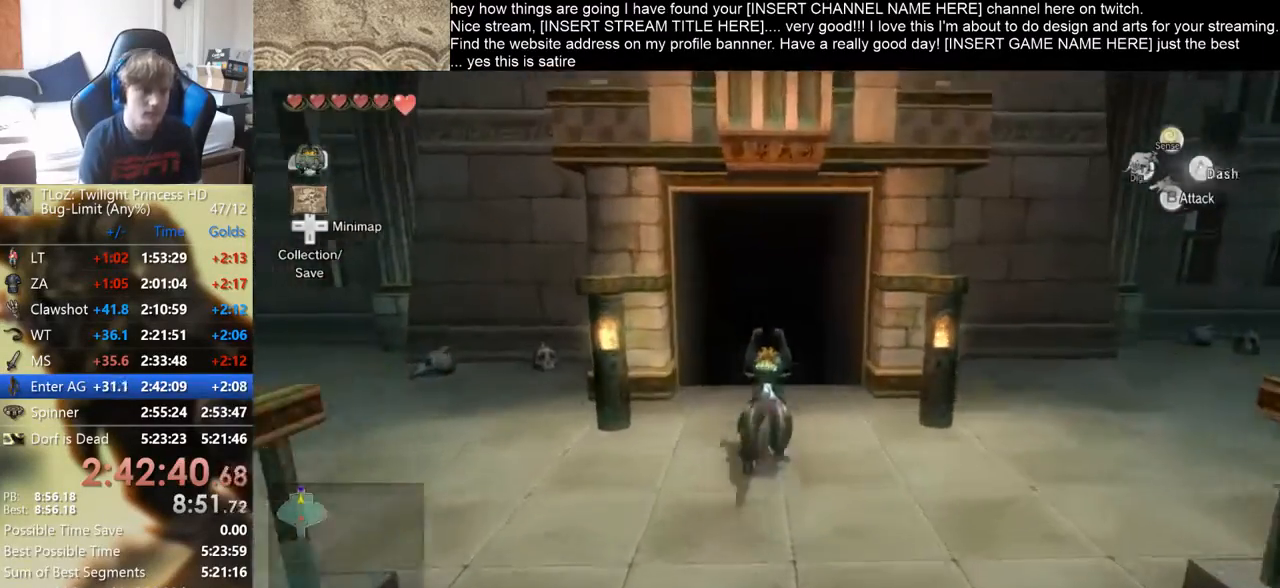
{"buttons": [], "left_stick": "up", "right_stick": "center", "button_events": []}
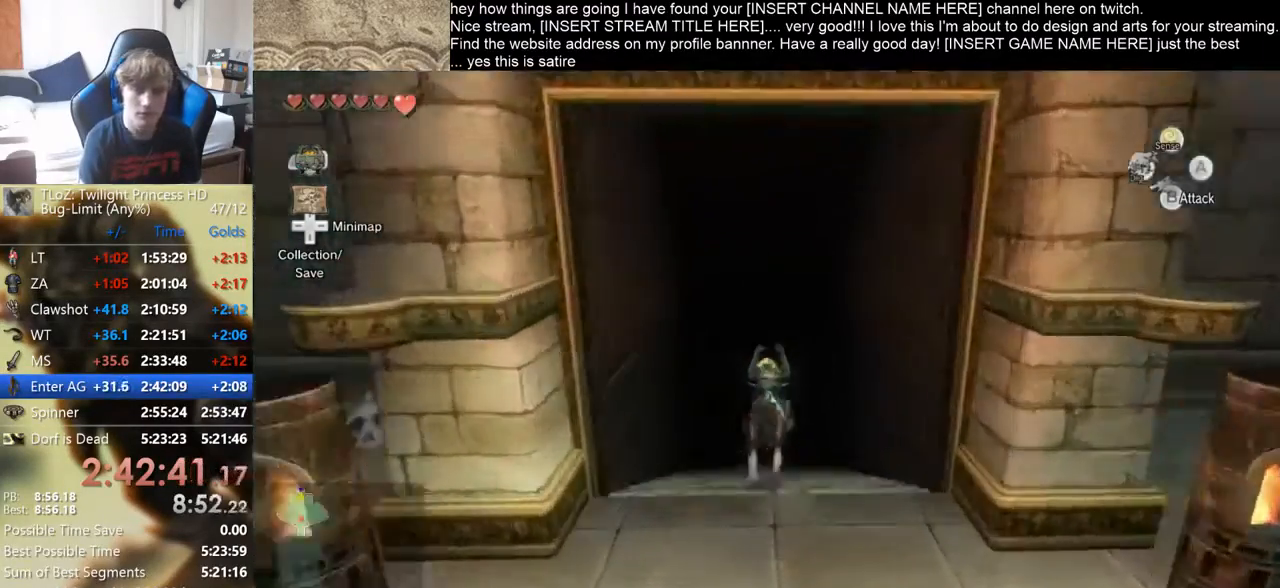
{"buttons": [], "left_stick": "up", "right_stick": "center", "button_events": []}
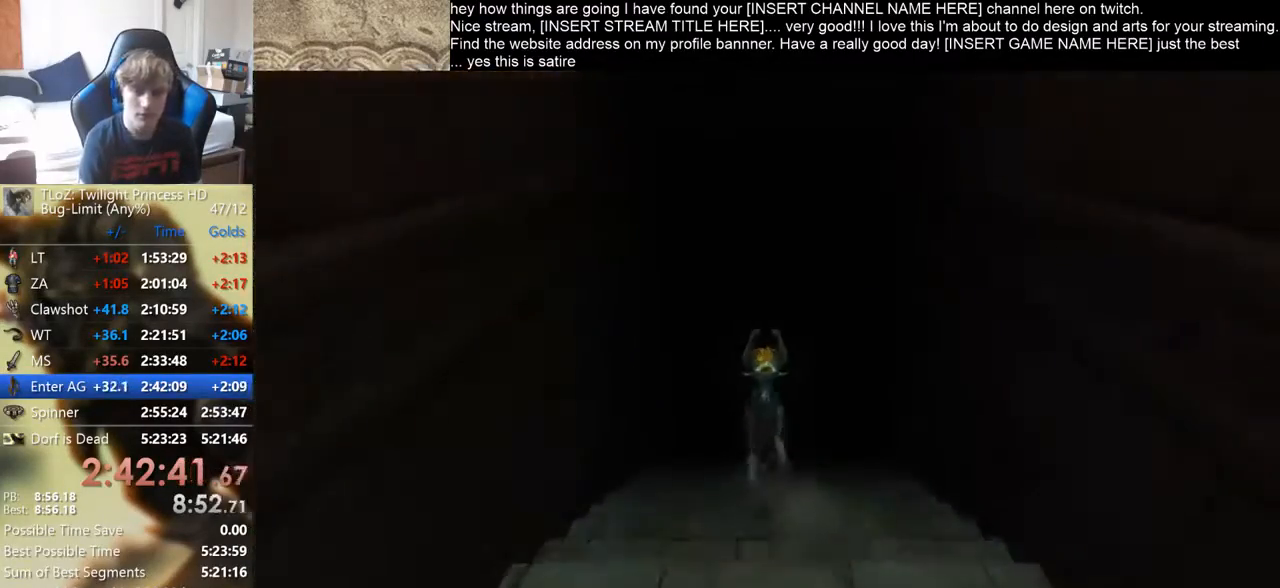
{"buttons": [], "left_stick": "up", "right_stick": "center", "button_events": []}
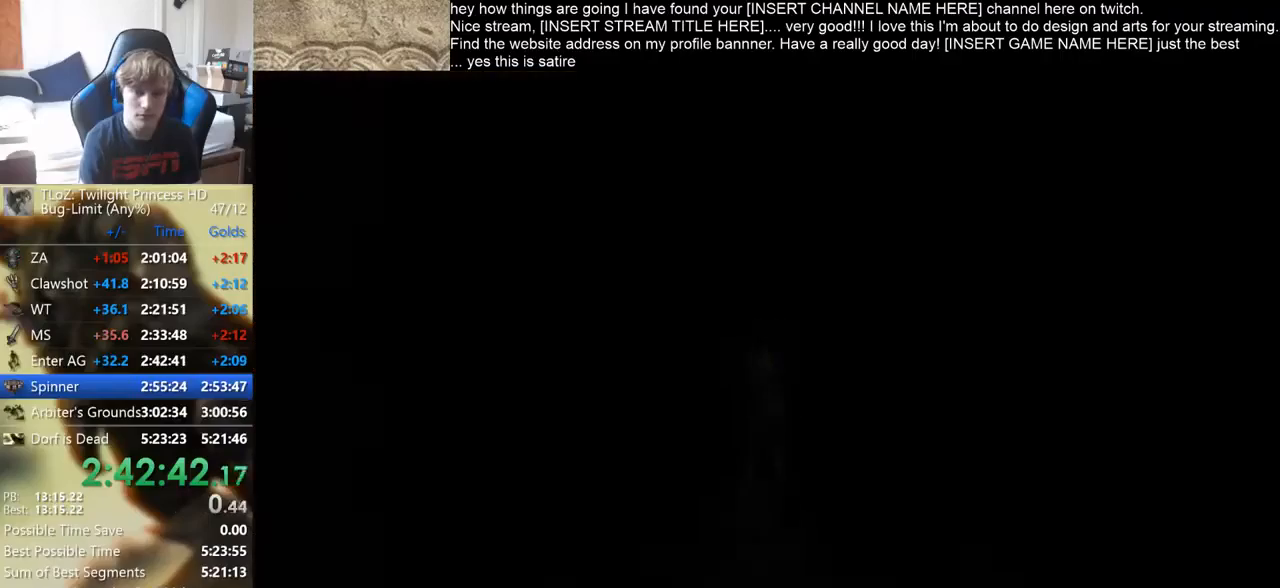
{"buttons": [], "left_stick": "up", "right_stick": "center", "button_events": []}
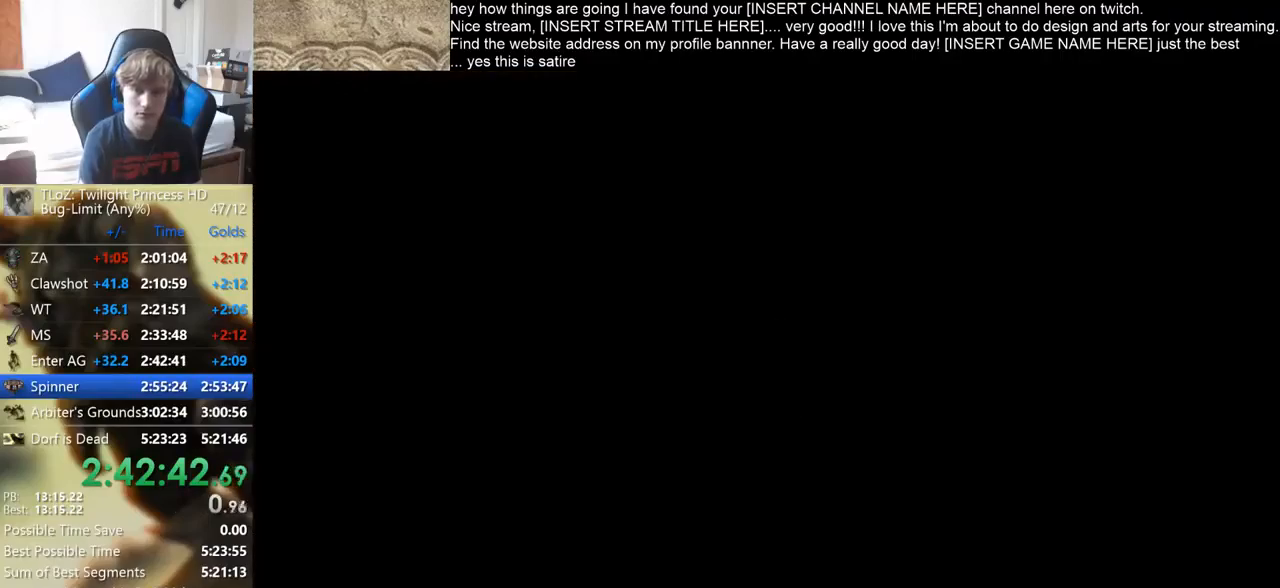
{"buttons": [], "left_stick": "center", "right_stick": "center", "button_events": [[67, "L2", "down"], [400, "L2", "up"]]}
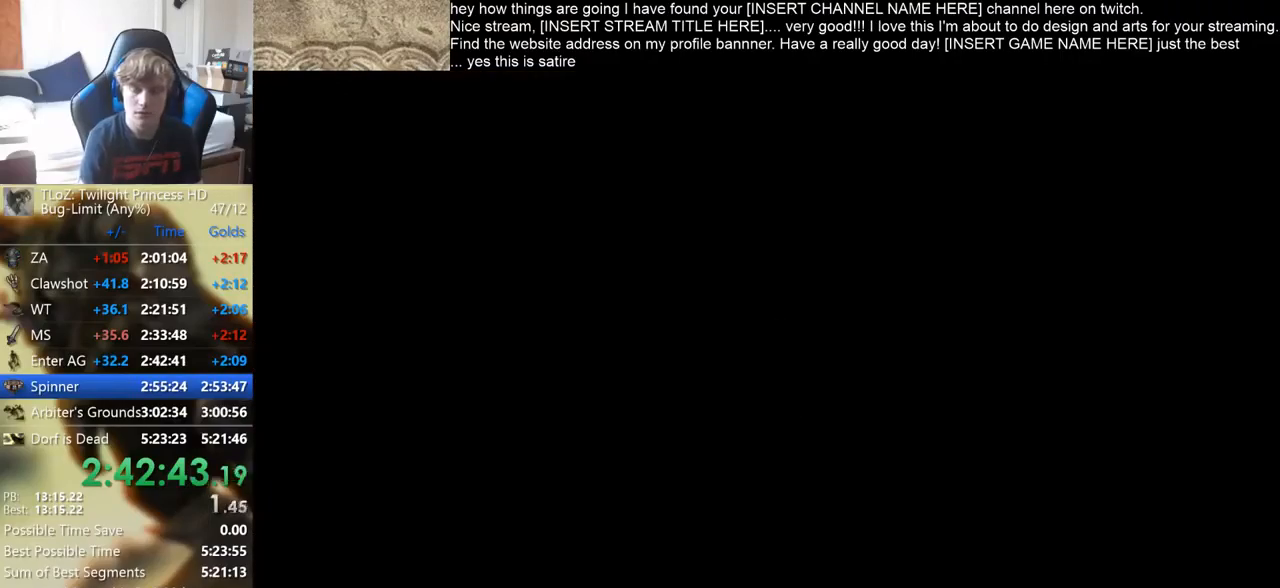
{"buttons": [], "left_stick": "center", "right_stick": "center", "button_events": []}
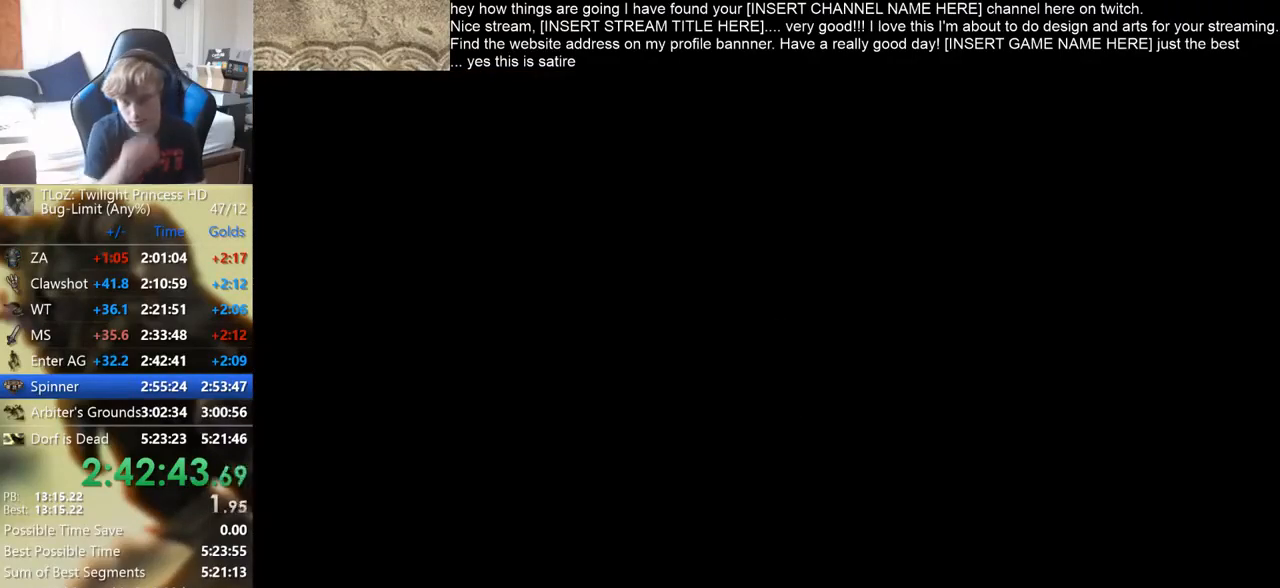
{"buttons": [], "left_stick": "center", "right_stick": "center", "button_events": []}
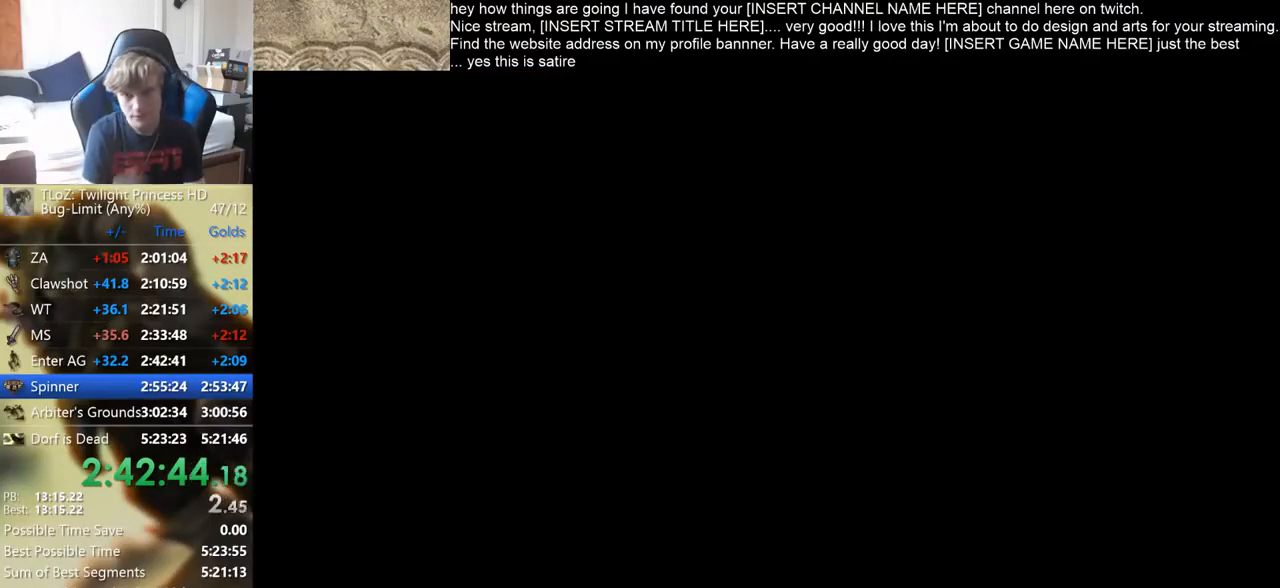
{"buttons": [], "left_stick": "center", "right_stick": "center", "button_events": []}
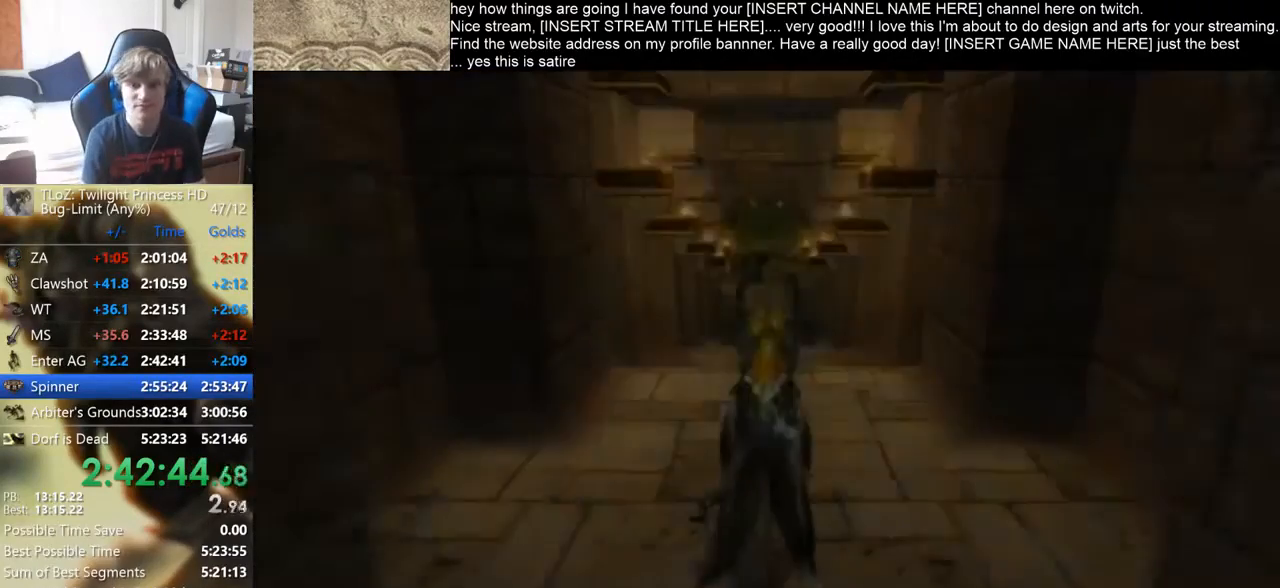
{"buttons": [], "left_stick": "up", "right_stick": "center", "button_events": []}
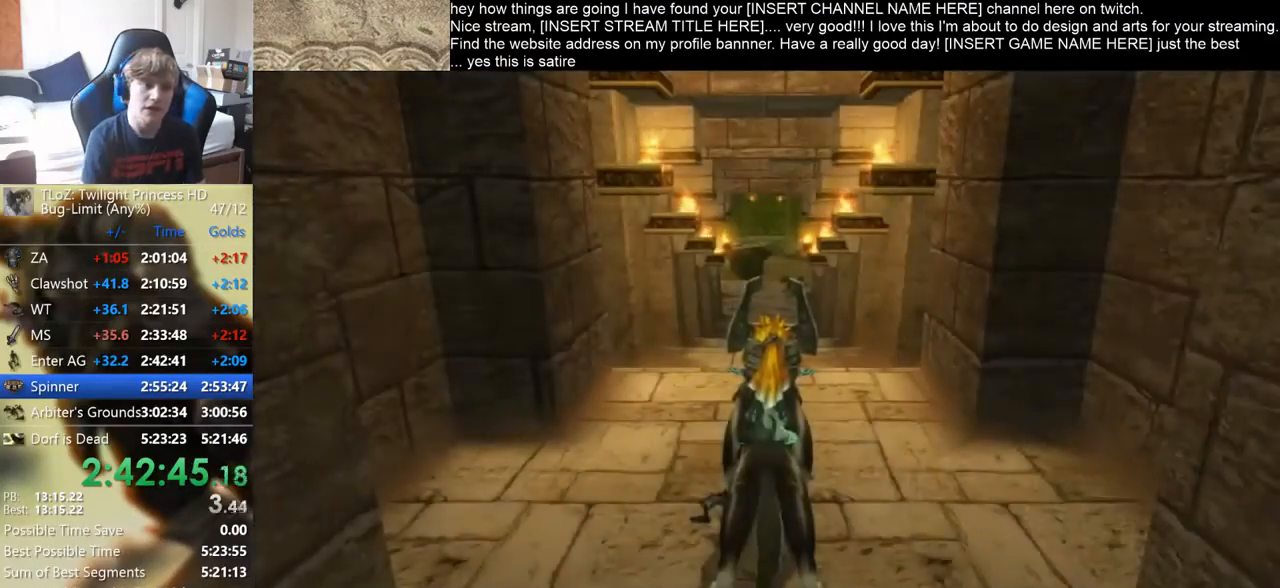
{"buttons": [], "left_stick": "up", "right_stick": "center", "button_events": [[33, "R2", "down"], [133, "R2", "up"]]}
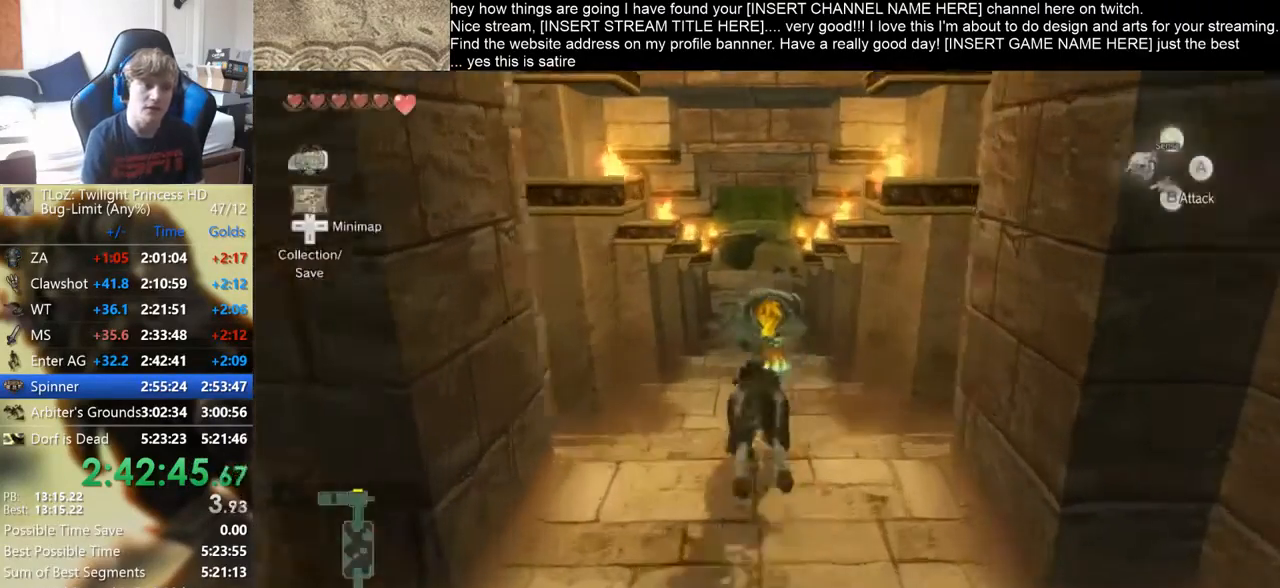
{"buttons": [], "left_stick": "up", "right_stick": "center", "button_events": []}
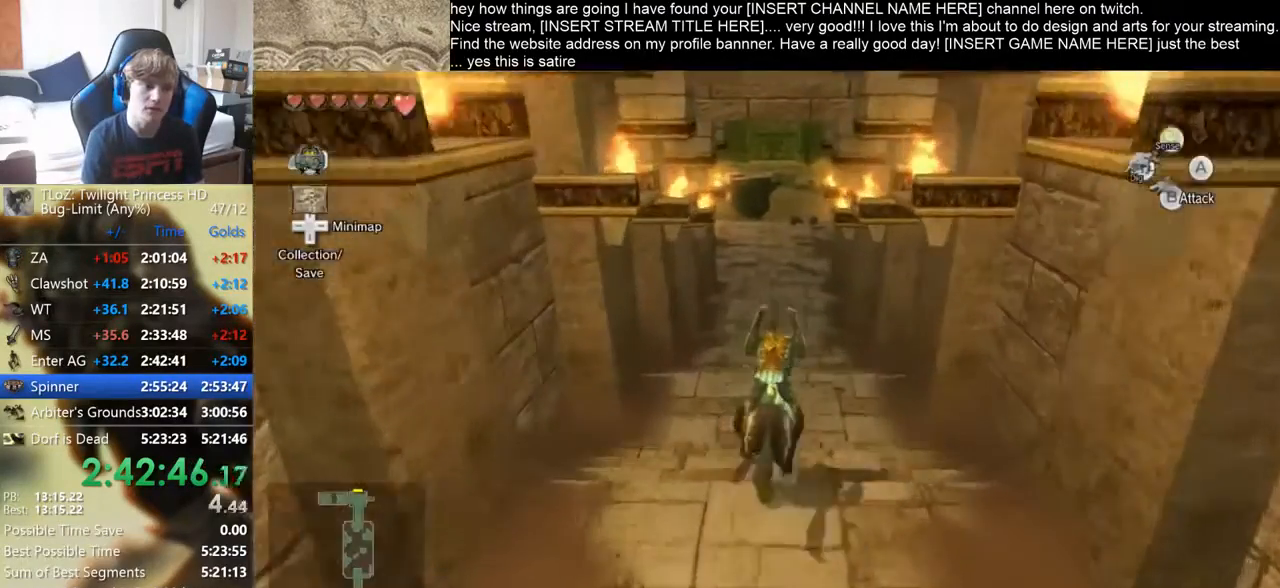
{"buttons": [], "left_stick": "up", "right_stick": "center", "button_events": []}
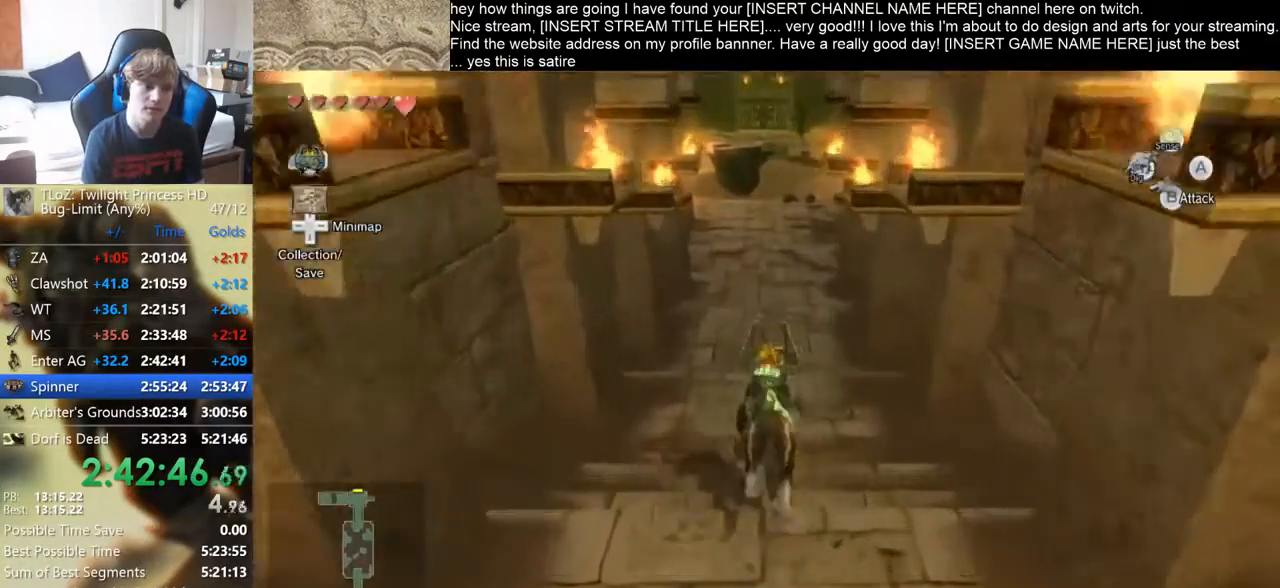
{"buttons": [], "left_stick": "up", "right_stick": "center", "button_events": []}
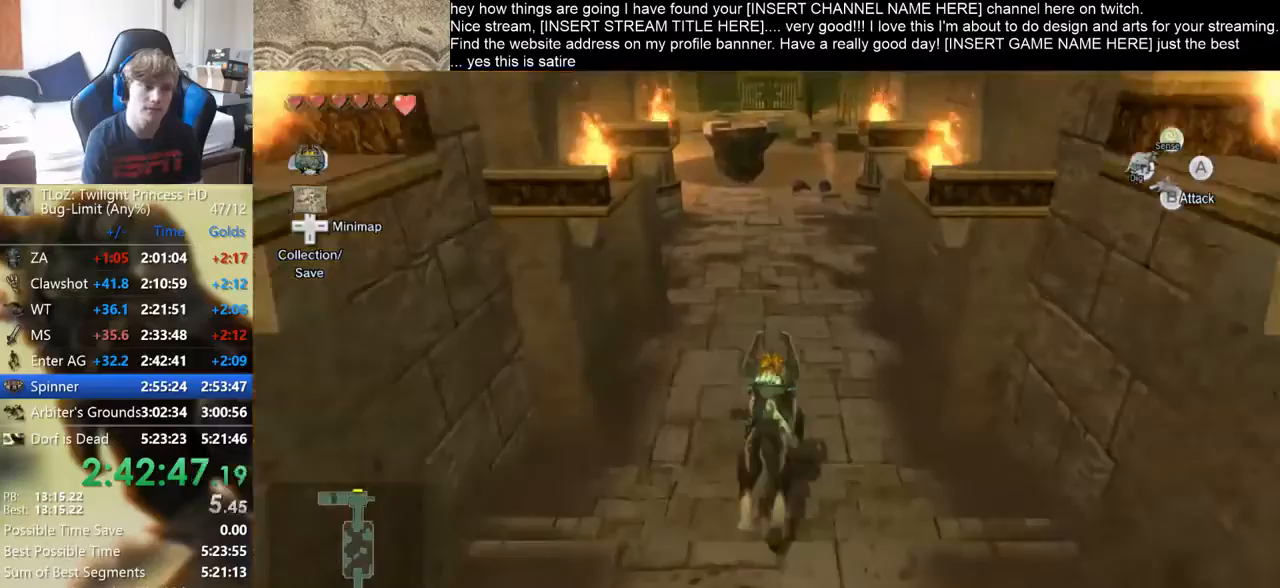
{"buttons": [], "left_stick": "up", "right_stick": "center", "button_events": []}